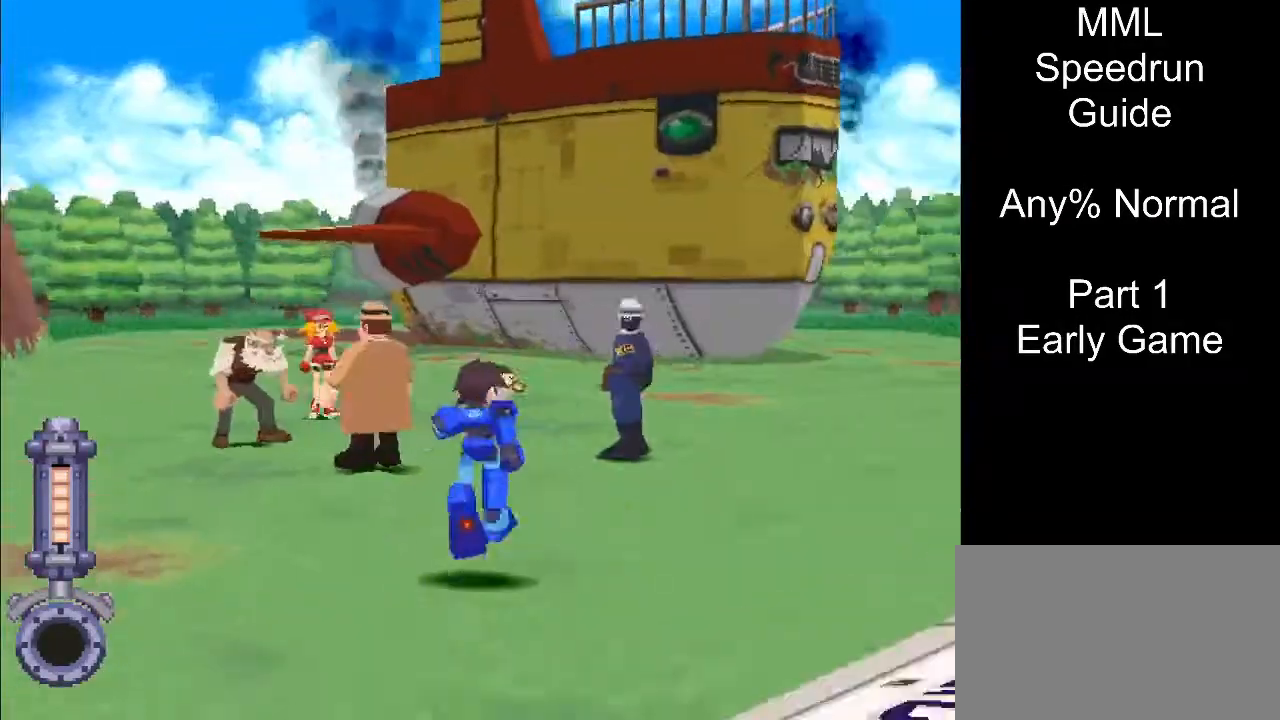
Gameplay with a controller (PlayStation layout); each line is a JSON object with the inputs held at the frame after it. "events" lists button and stick changes between this image and that frame as [ms after this image, input, new state], when the widget could be followed in between. Not read: L3 R3 left_stick right_stick.
{"buttons": [], "events": [[467, "DPAD_LEFT", "up"], [500, "DPAD_UP", "up"]]}
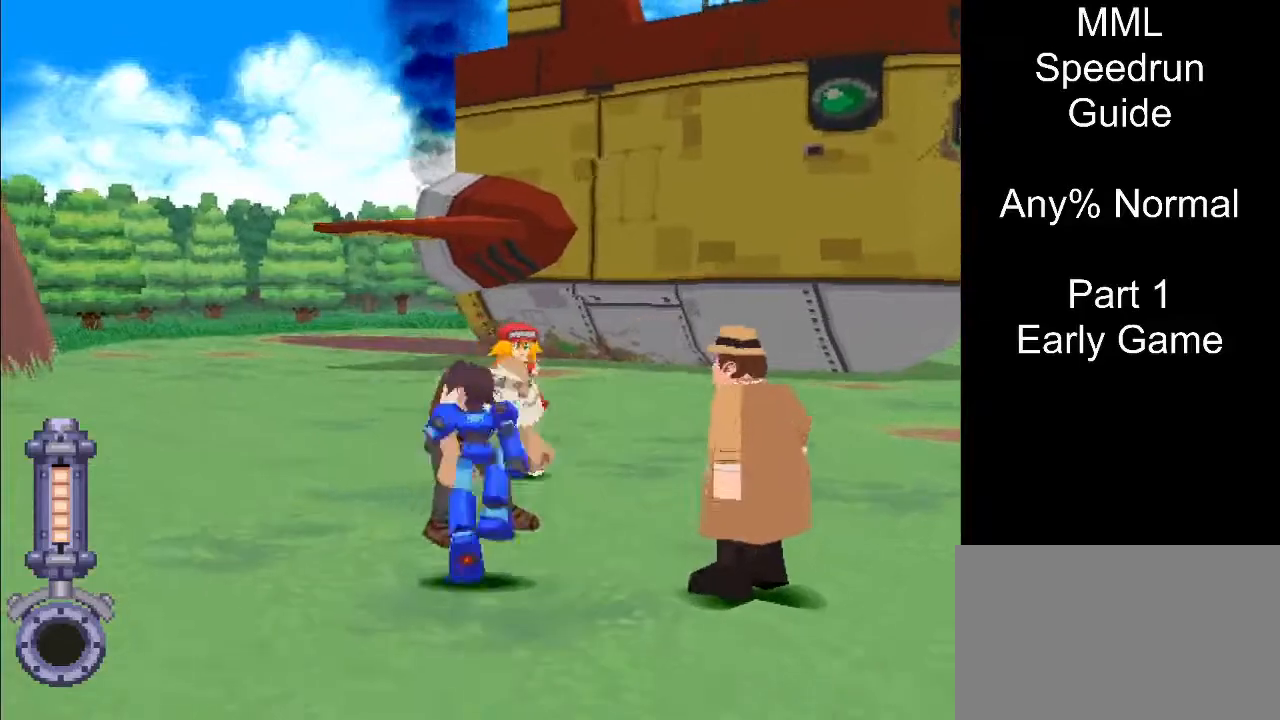
{"buttons": ["CIRCLE"], "events": [[433, "CIRCLE", "down"]]}
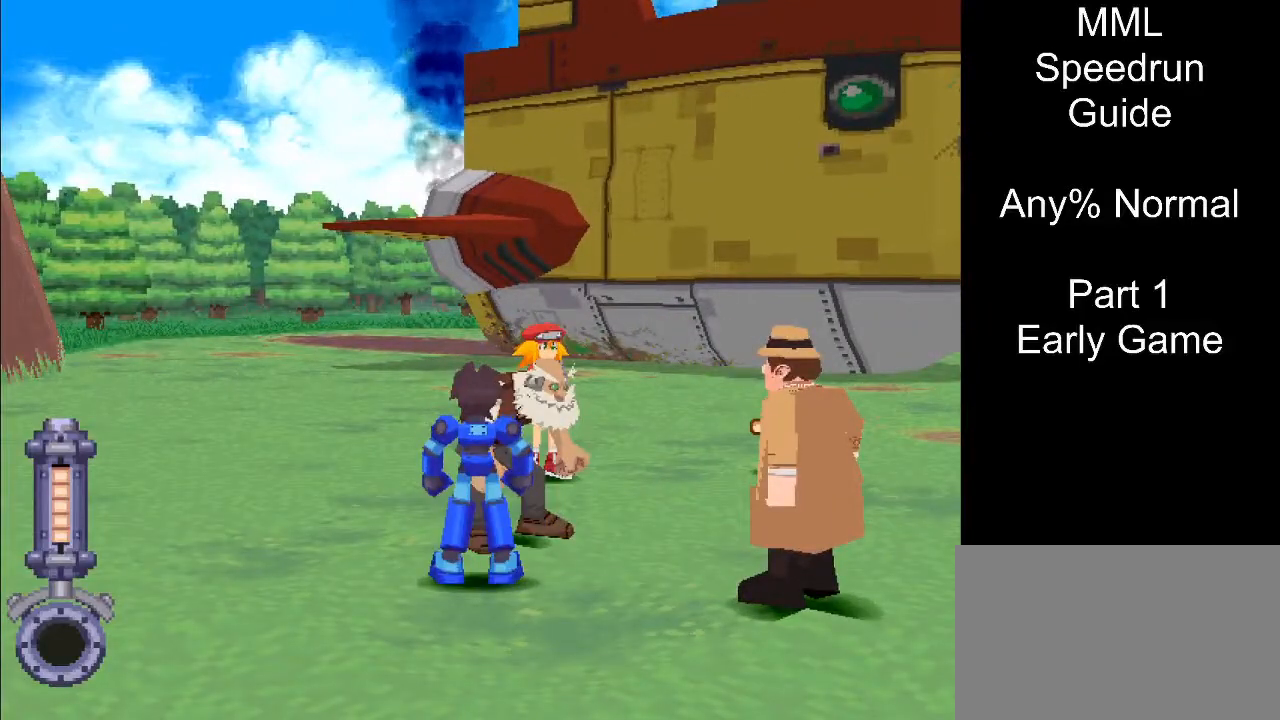
{"buttons": ["R1", "DPAD_UP", "DPAD_LEFT"], "events": [[67, "CIRCLE", "up"], [133, "DPAD_RIGHT", "down"], [133, "DPAD_UP", "down"], [133, "START", "down"], [150, "R1", "down"], [333, "START", "up"], [467, "DPAD_RIGHT", "up"], [500, "DPAD_LEFT", "down"]]}
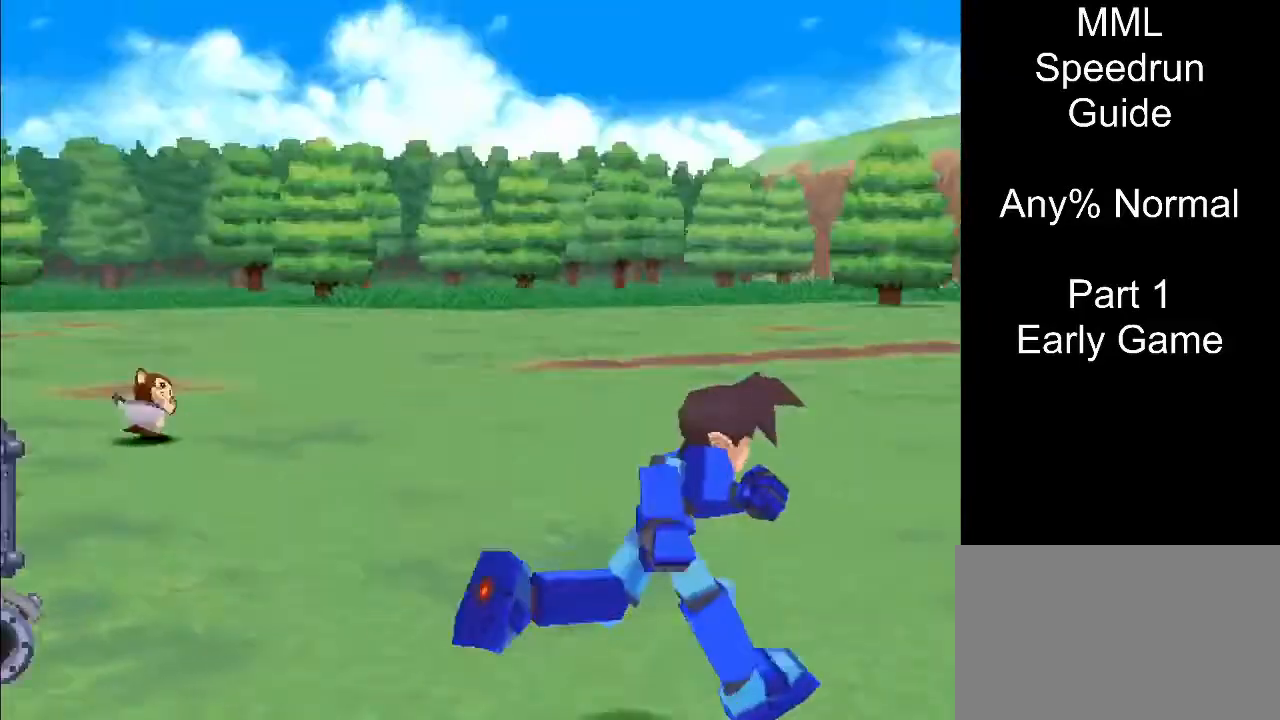
{"buttons": ["DPAD_UP", "DPAD_LEFT"], "events": [[300, "R1", "up"]]}
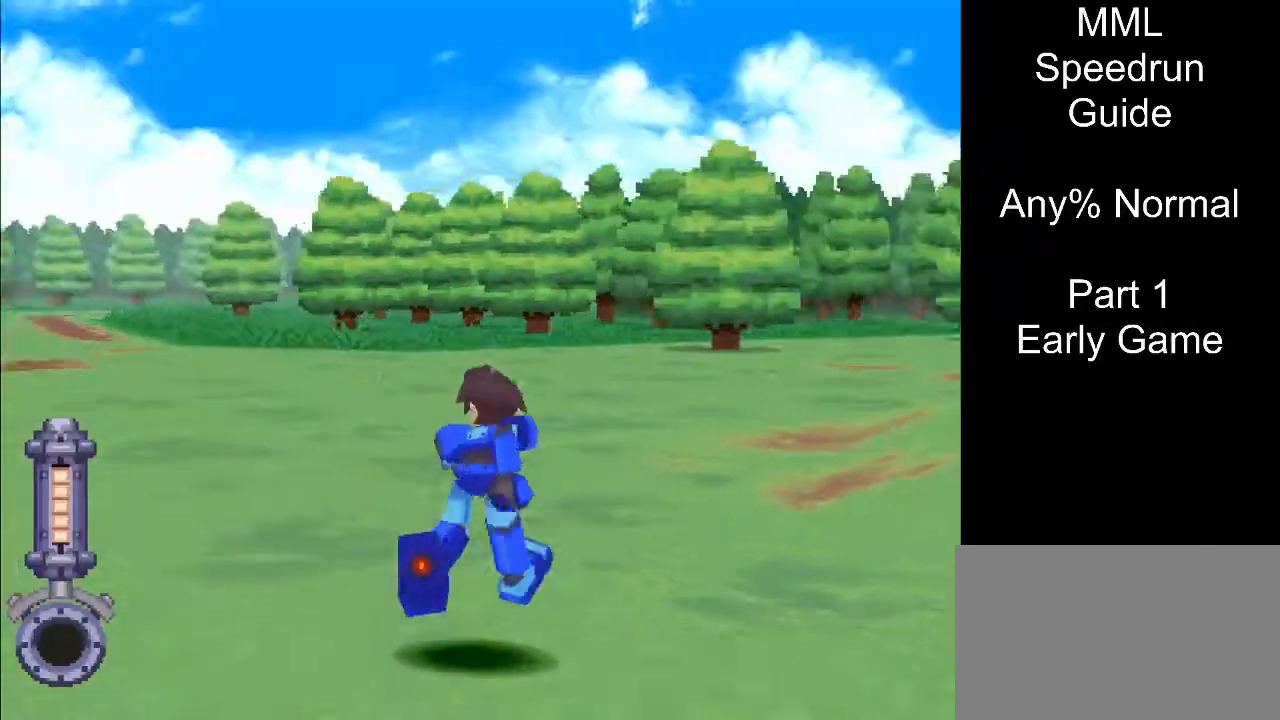
{"buttons": ["DPAD_UP", "DPAD_LEFT"], "events": []}
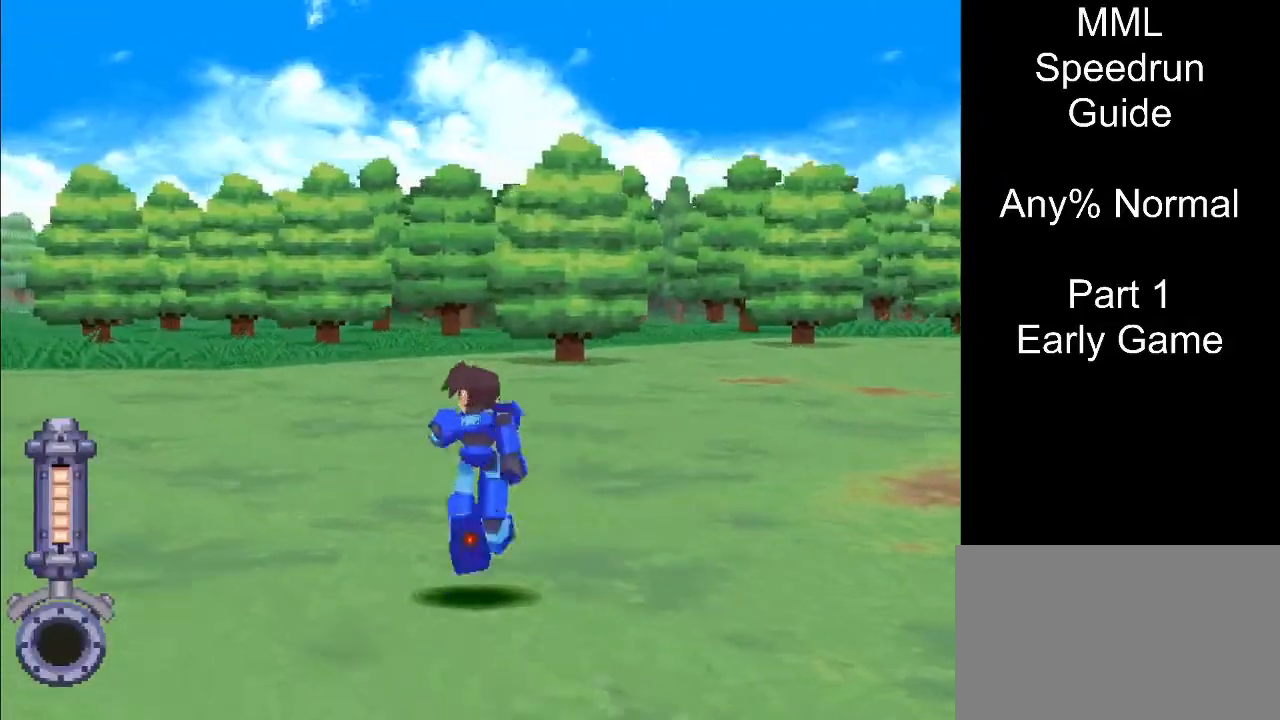
{"buttons": ["DPAD_UP", "DPAD_LEFT"], "events": [[67, "L1", "down"], [117, "L1", "up"]]}
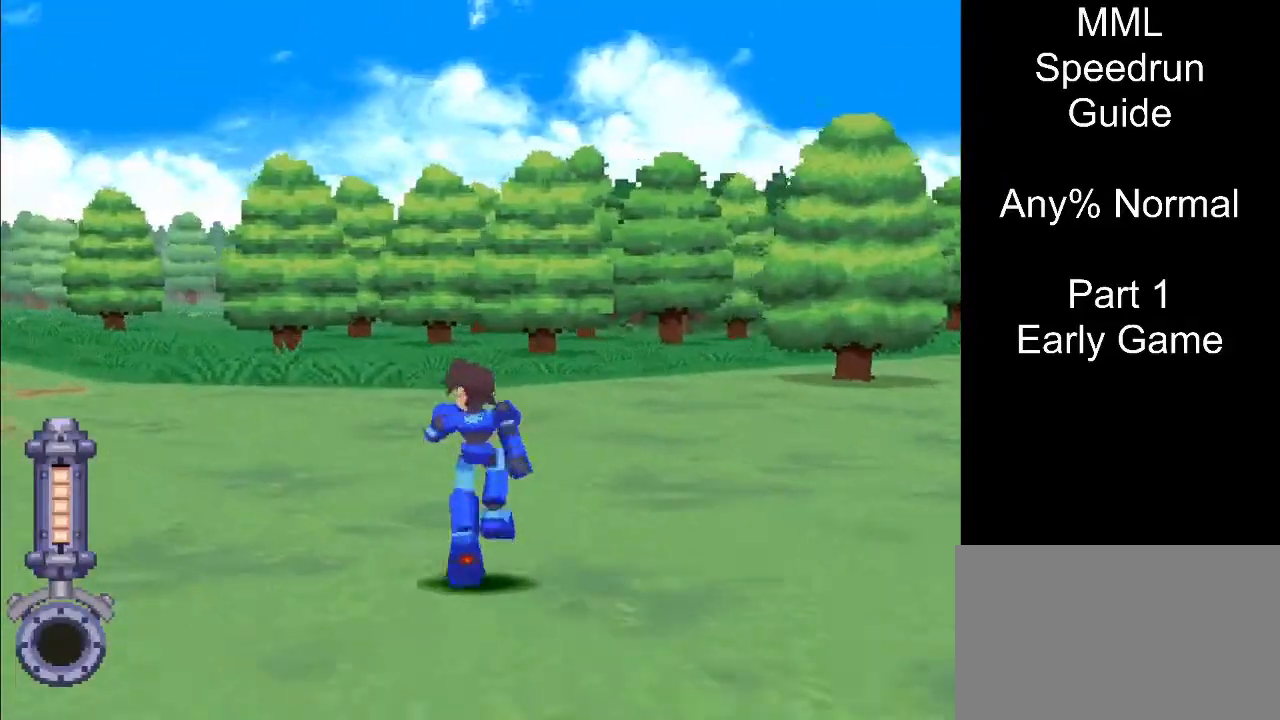
{"buttons": ["DPAD_UP", "DPAD_LEFT"], "events": []}
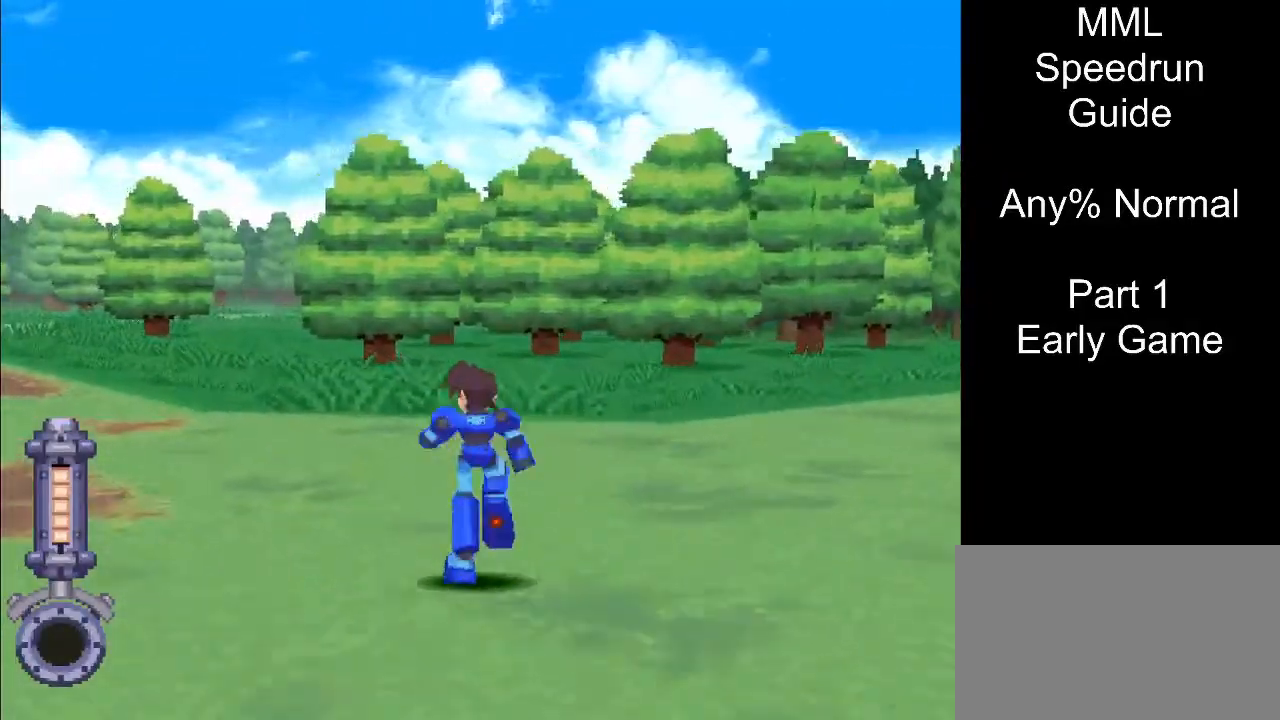
{"buttons": ["DPAD_UP", "DPAD_LEFT"], "events": []}
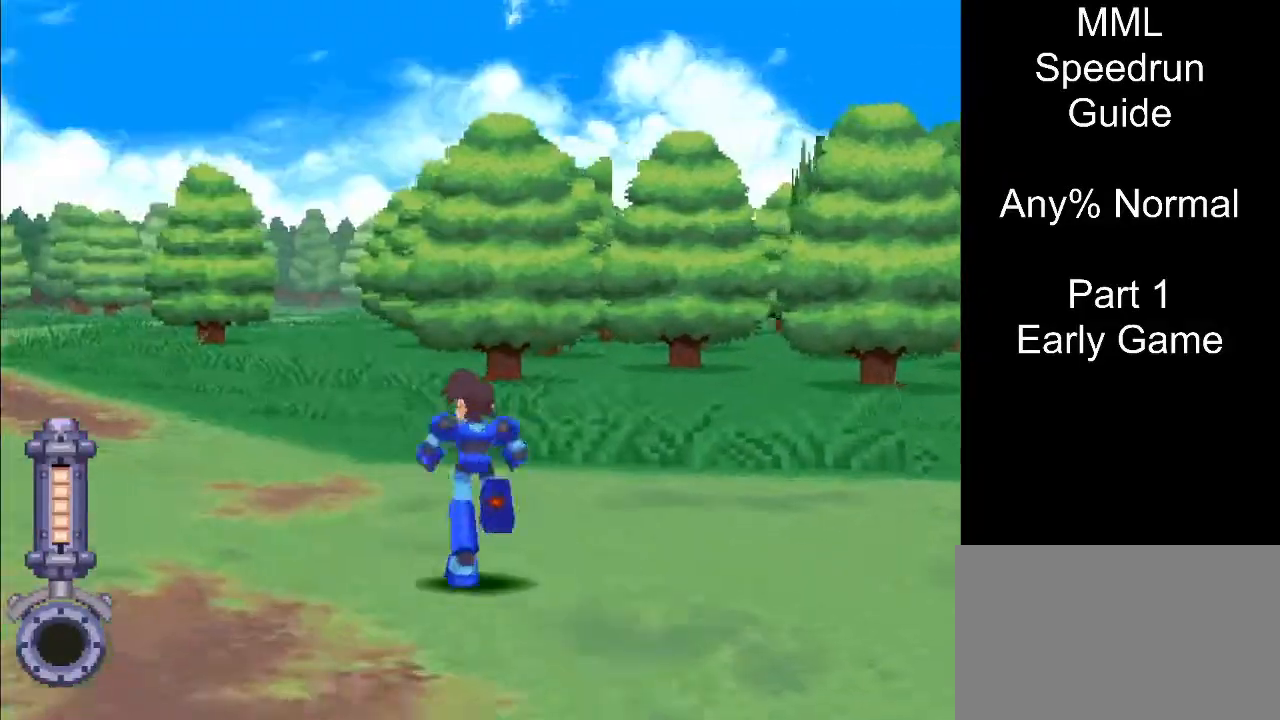
{"buttons": ["DPAD_UP", "DPAD_LEFT"], "events": []}
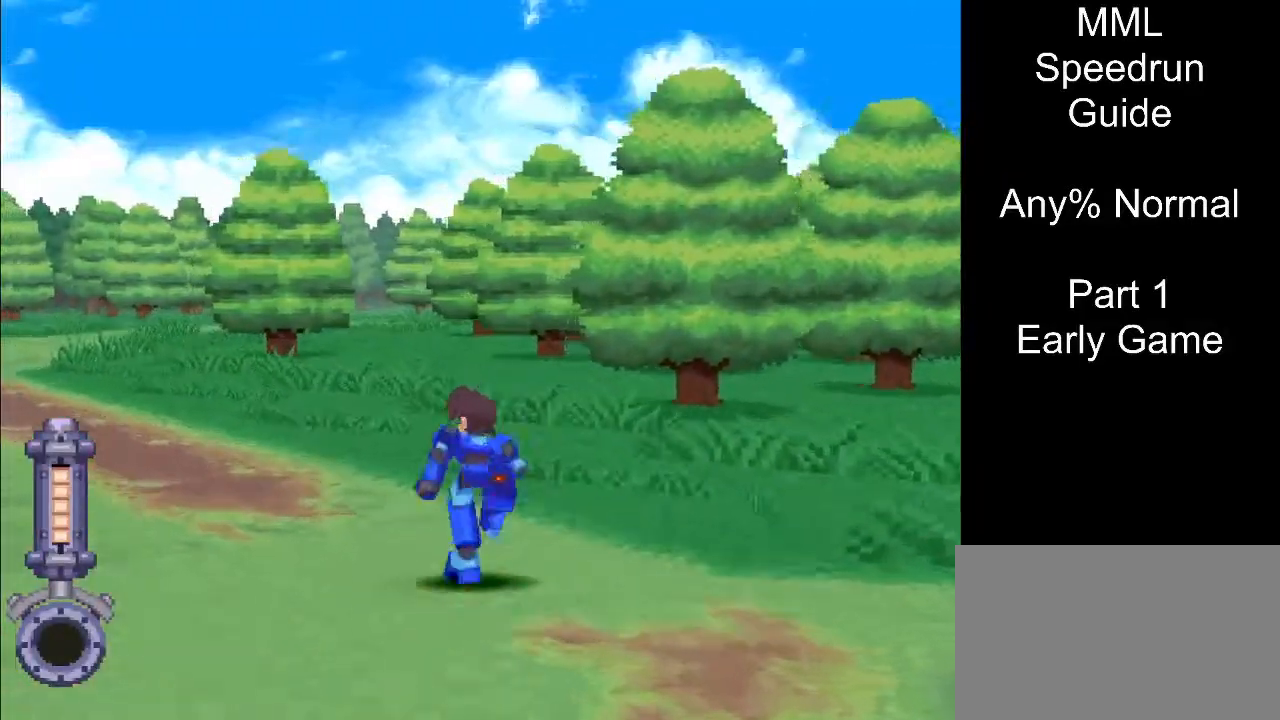
{"buttons": ["DPAD_UP", "DPAD_LEFT"], "events": []}
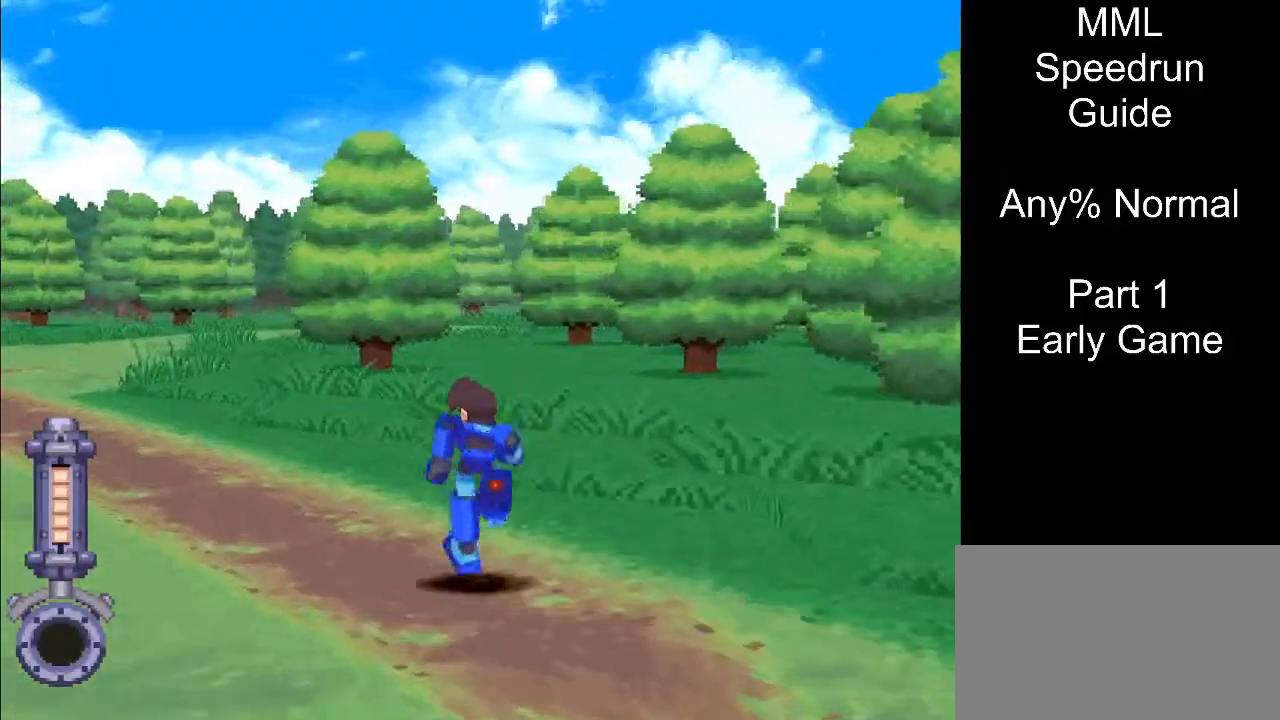
{"buttons": ["DPAD_UP", "DPAD_LEFT"], "events": []}
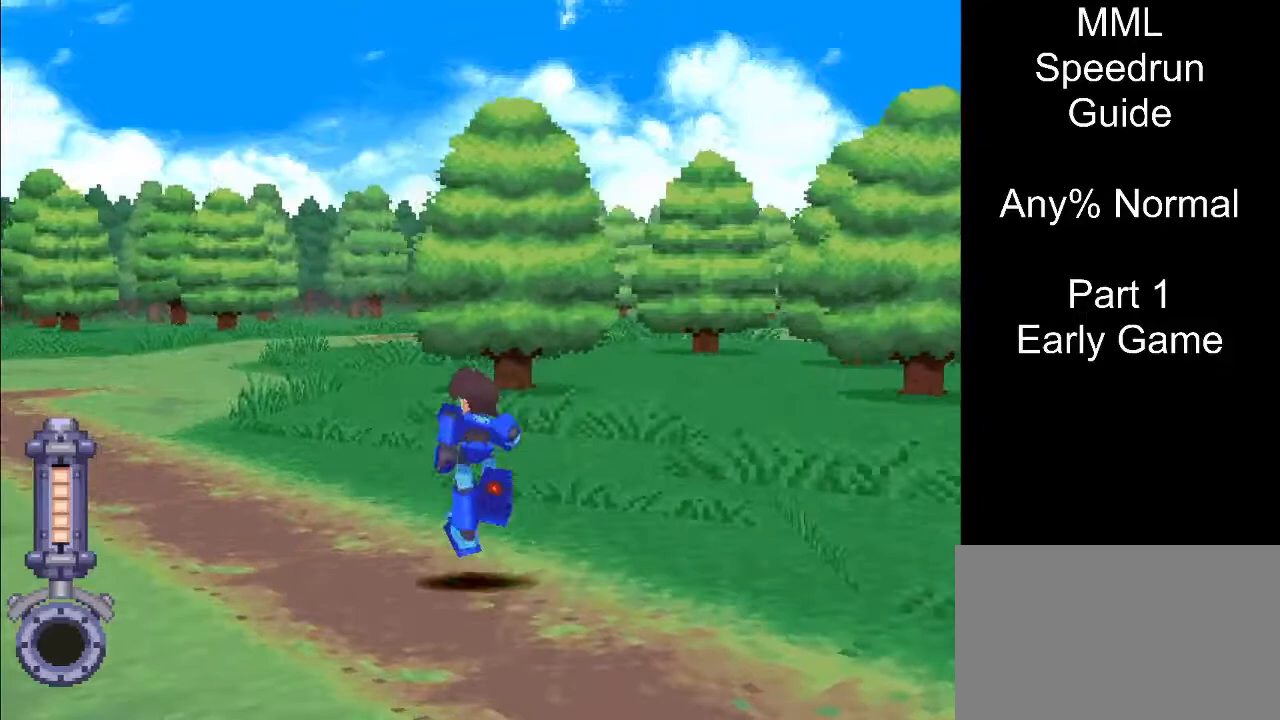
{"buttons": ["DPAD_UP", "DPAD_LEFT"], "events": []}
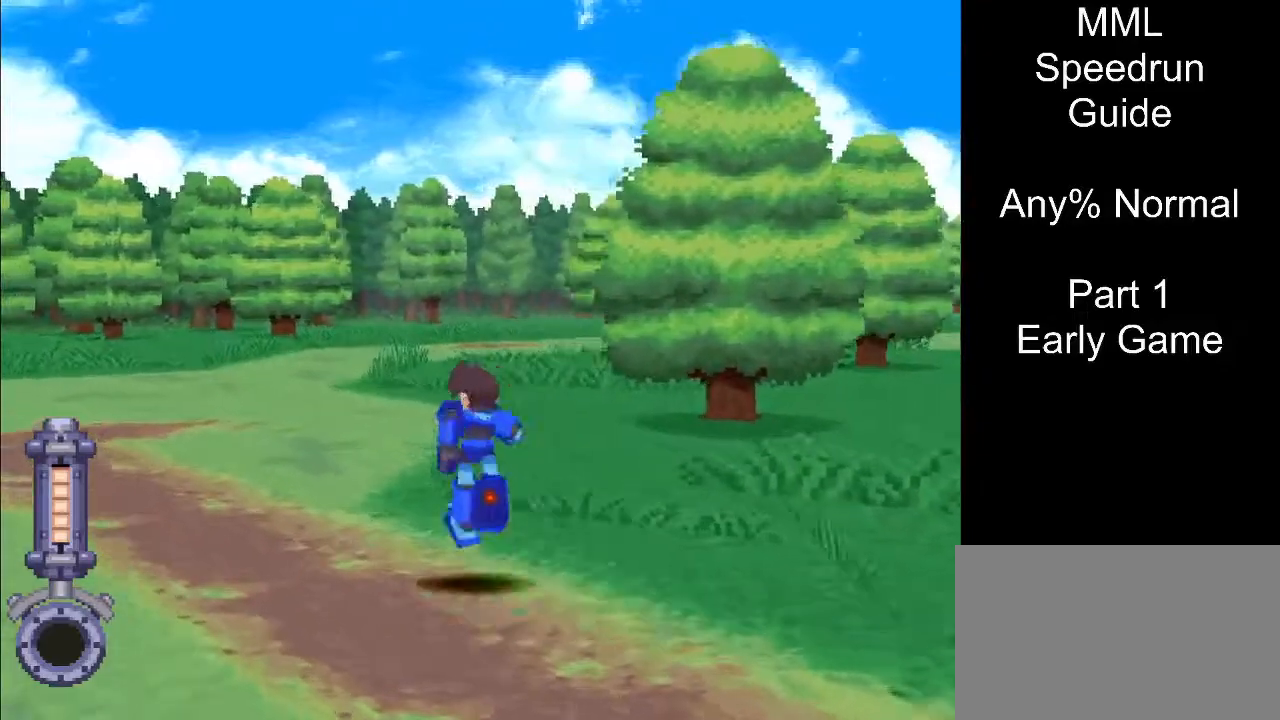
{"buttons": ["DPAD_UP", "DPAD_LEFT"], "events": [[167, "R1", "down"], [383, "R1", "up"]]}
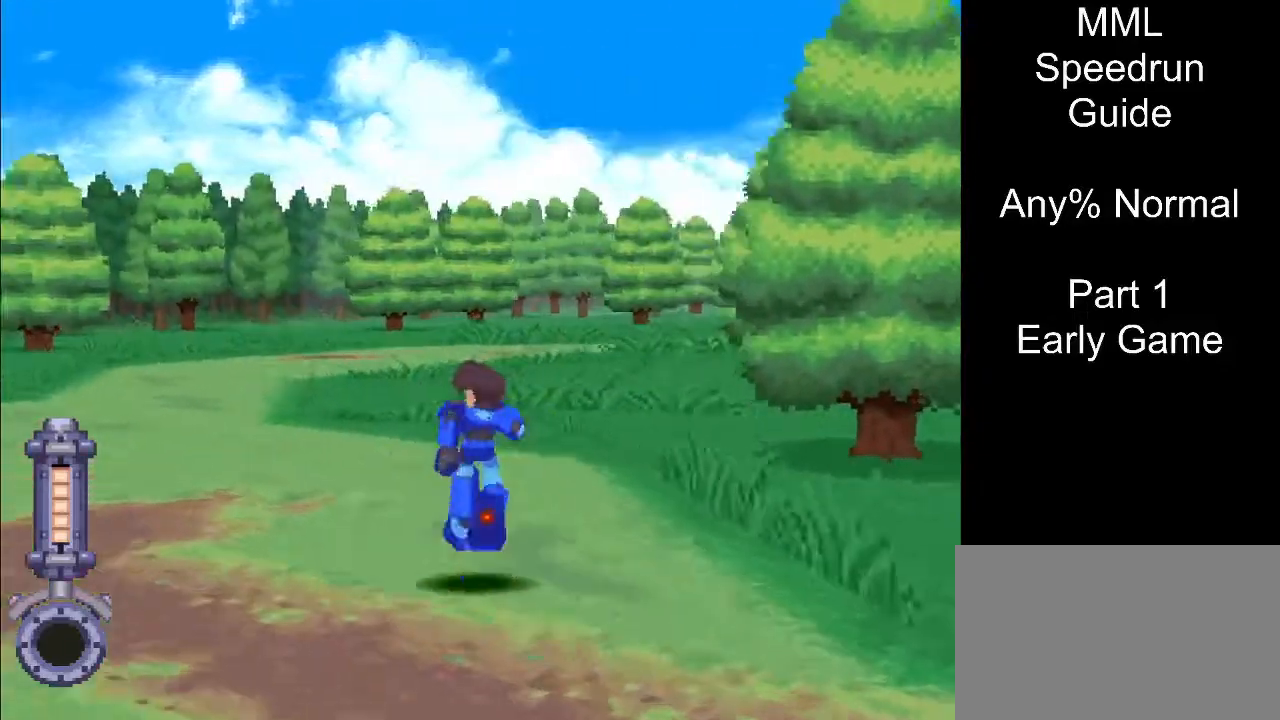
{"buttons": ["R1", "DPAD_UP", "DPAD_LEFT"], "events": [[433, "R1", "down"]]}
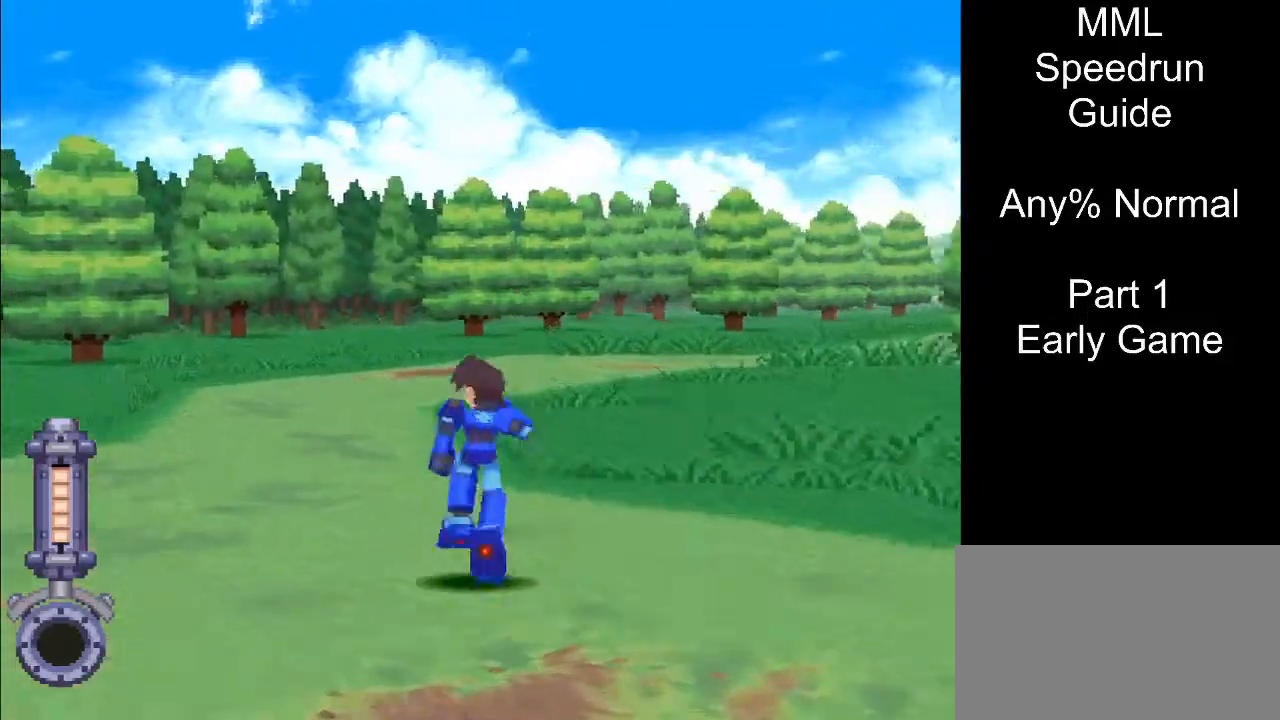
{"buttons": ["DPAD_UP", "DPAD_LEFT"], "events": [[250, "R1", "up"]]}
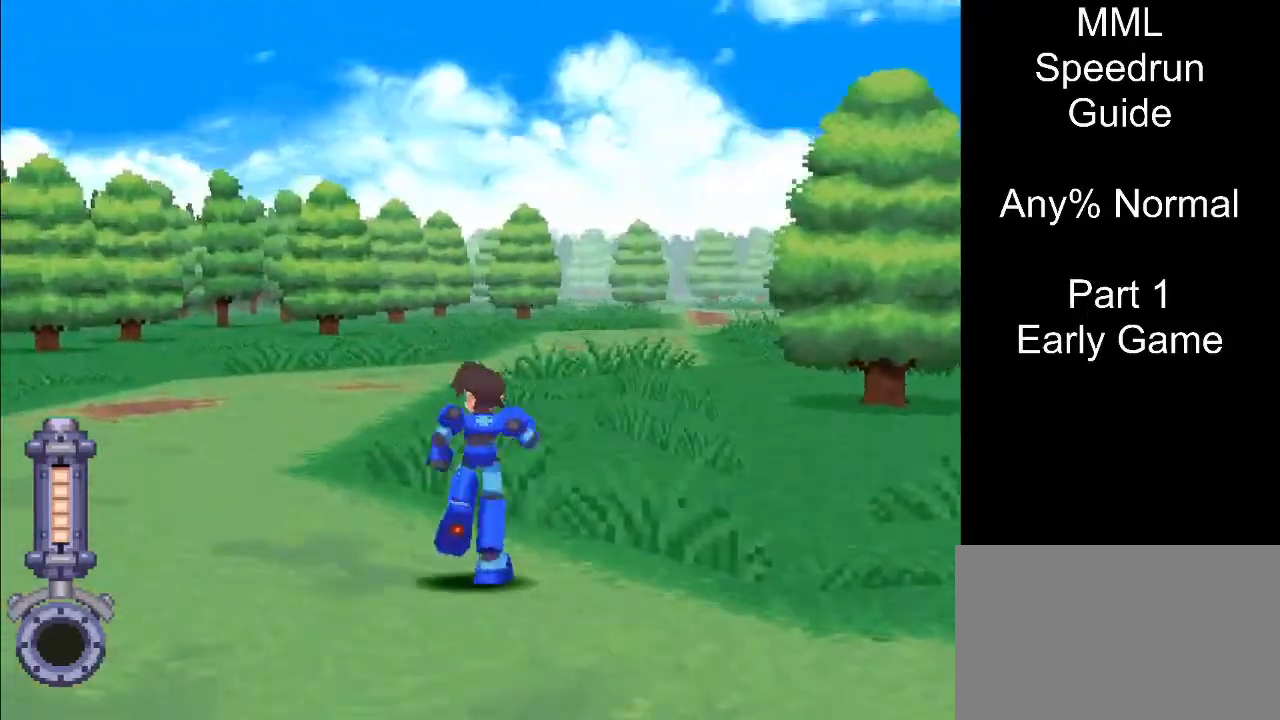
{"buttons": ["L1", "DPAD_UP", "DPAD_RIGHT"], "events": [[333, "L1", "down"], [433, "DPAD_LEFT", "up"], [450, "DPAD_RIGHT", "down"]]}
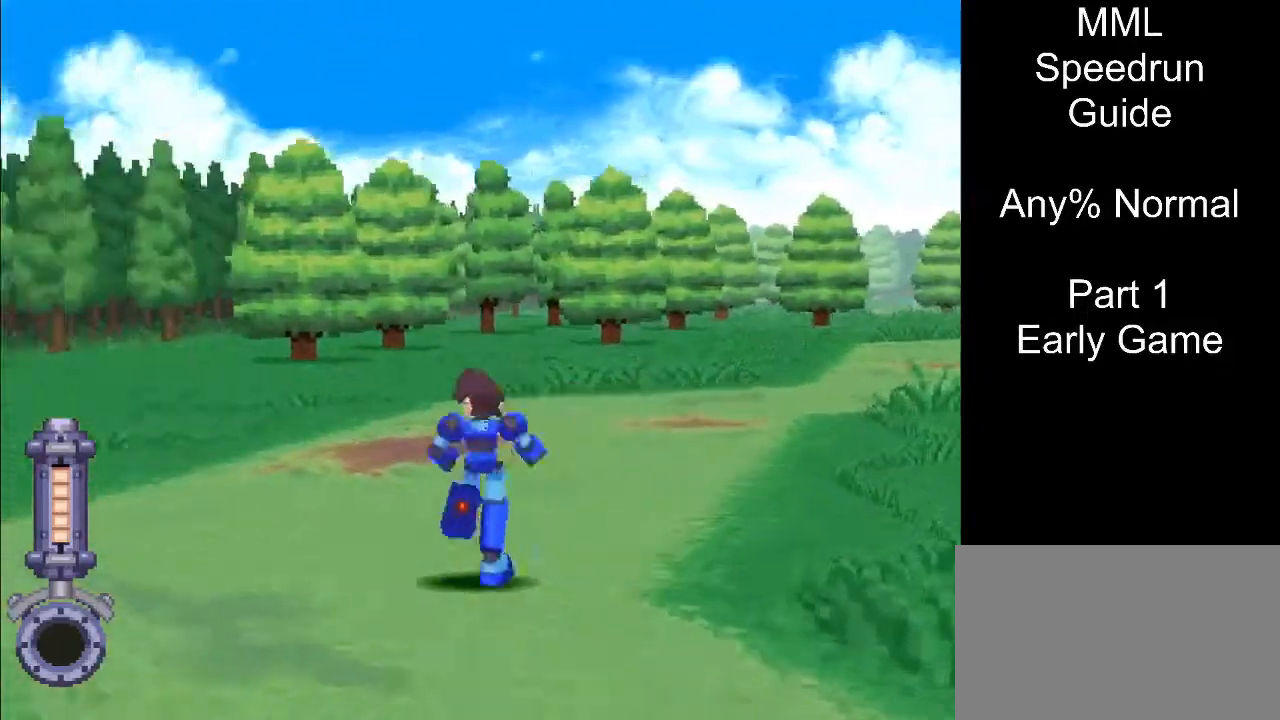
{"buttons": ["R1", "DPAD_UP", "DPAD_RIGHT"], "events": [[133, "L1", "up"], [483, "R1", "down"]]}
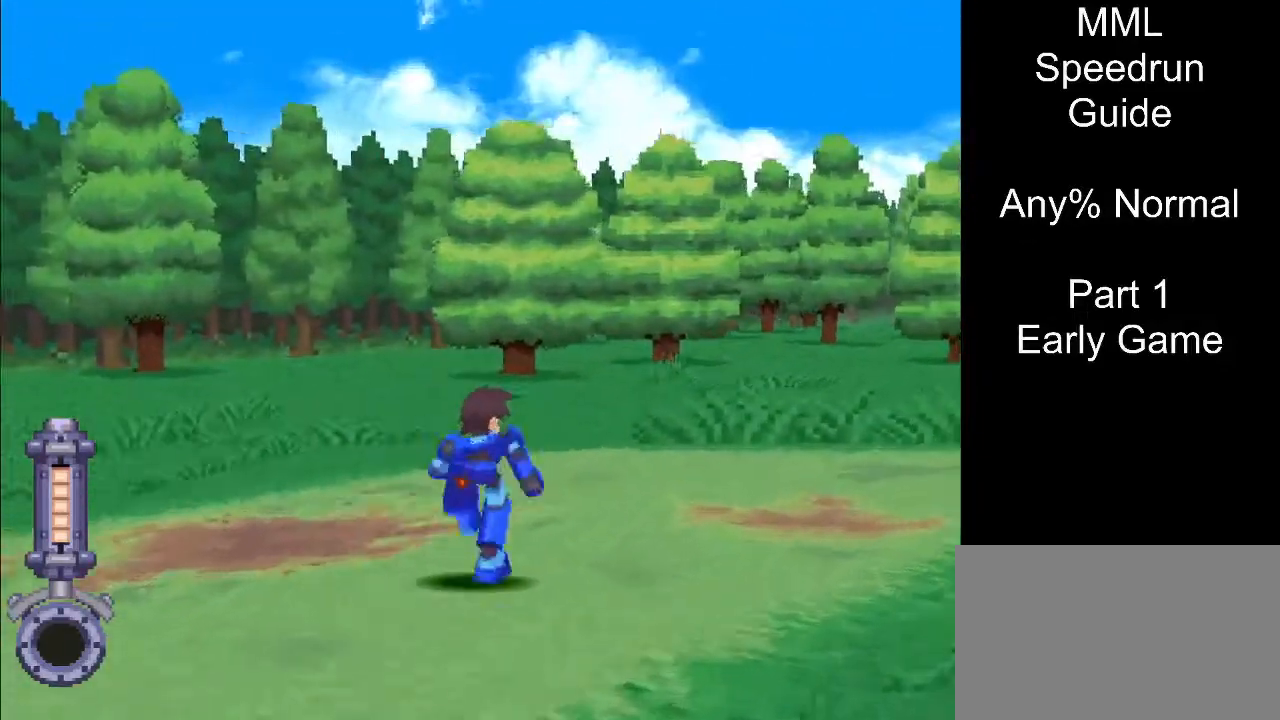
{"buttons": ["DPAD_UP", "DPAD_RIGHT"], "events": [[317, "R1", "up"]]}
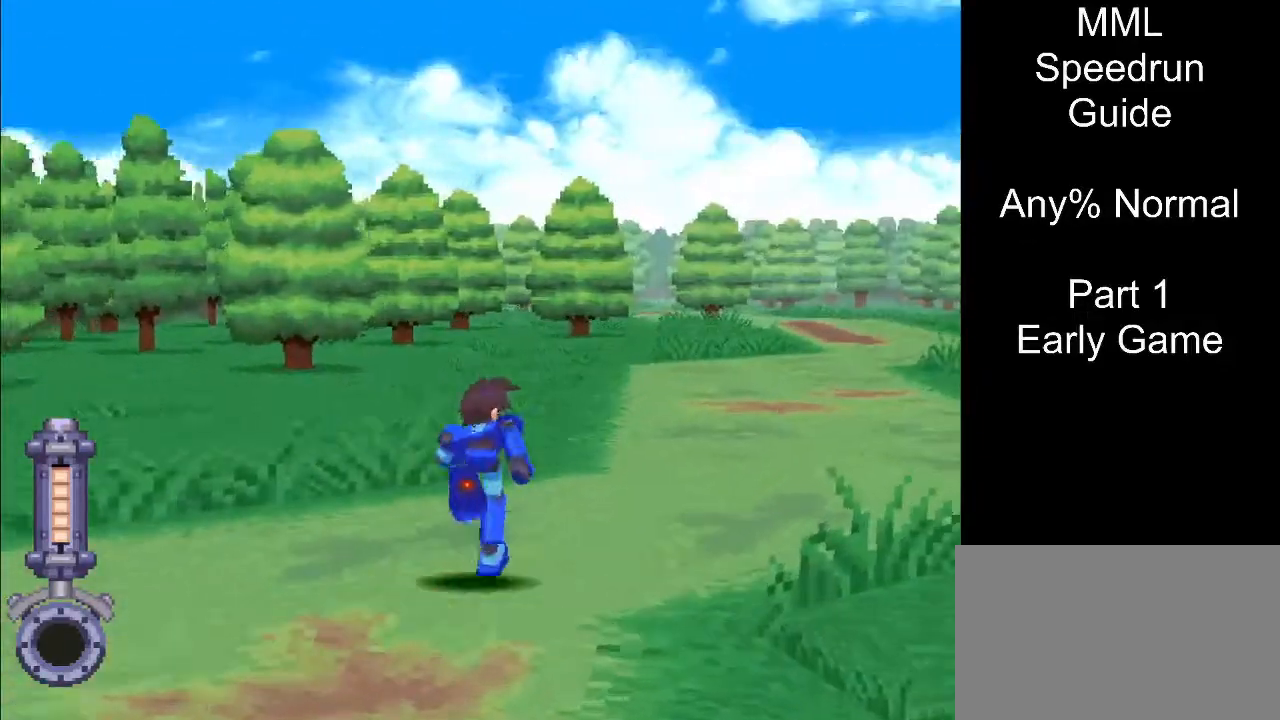
{"buttons": ["DPAD_UP", "DPAD_RIGHT"], "events": [[350, "L1", "down"], [483, "L1", "up"]]}
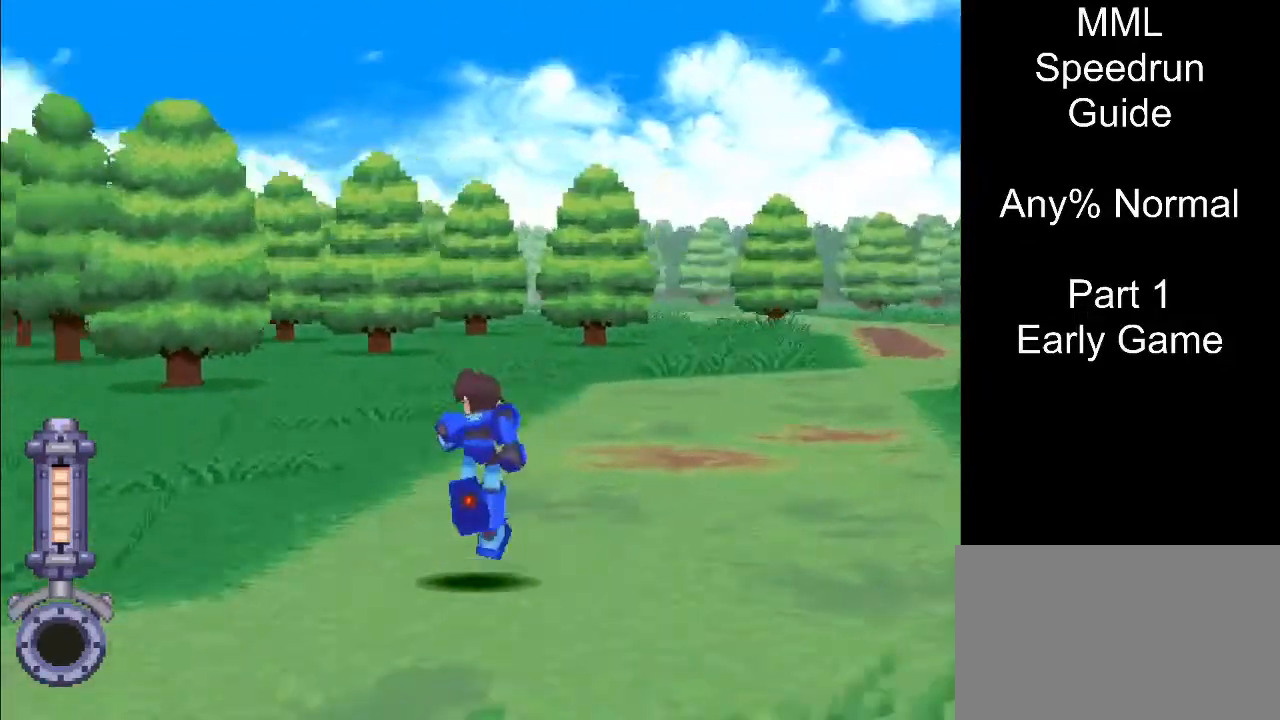
{"buttons": ["DPAD_UP", "DPAD_RIGHT"], "events": []}
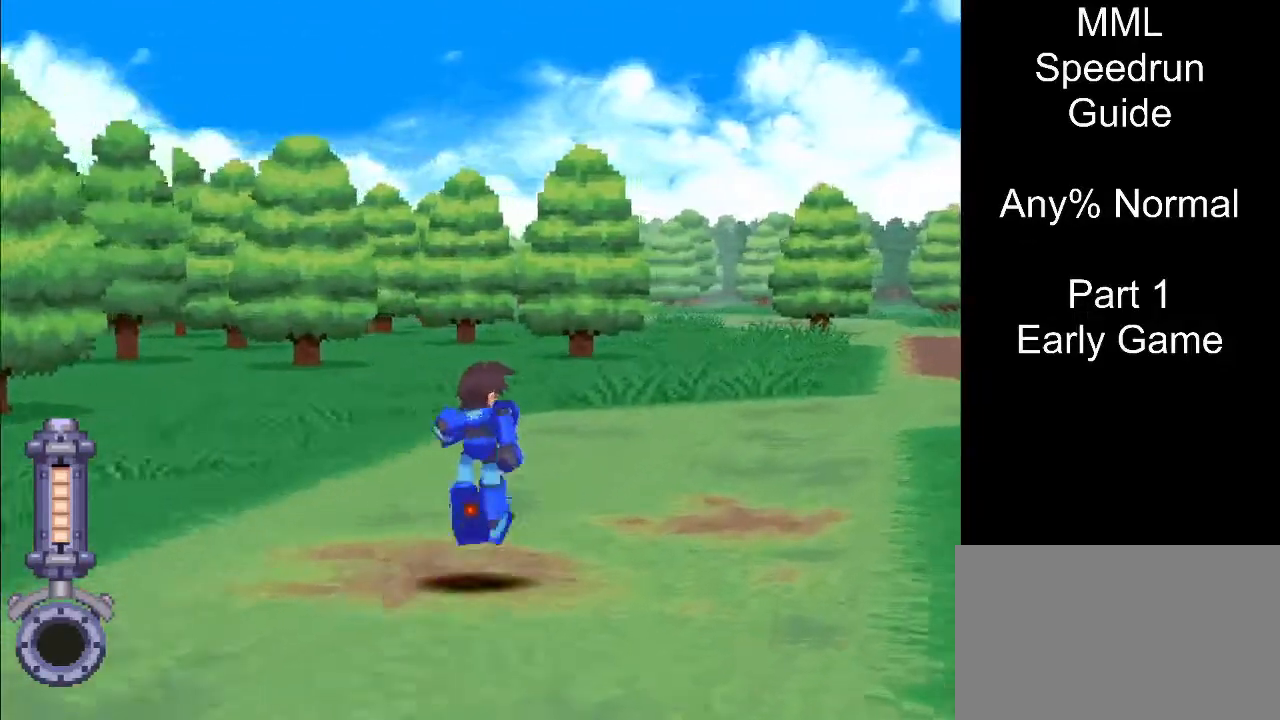
{"buttons": ["DPAD_UP", "DPAD_RIGHT"], "events": []}
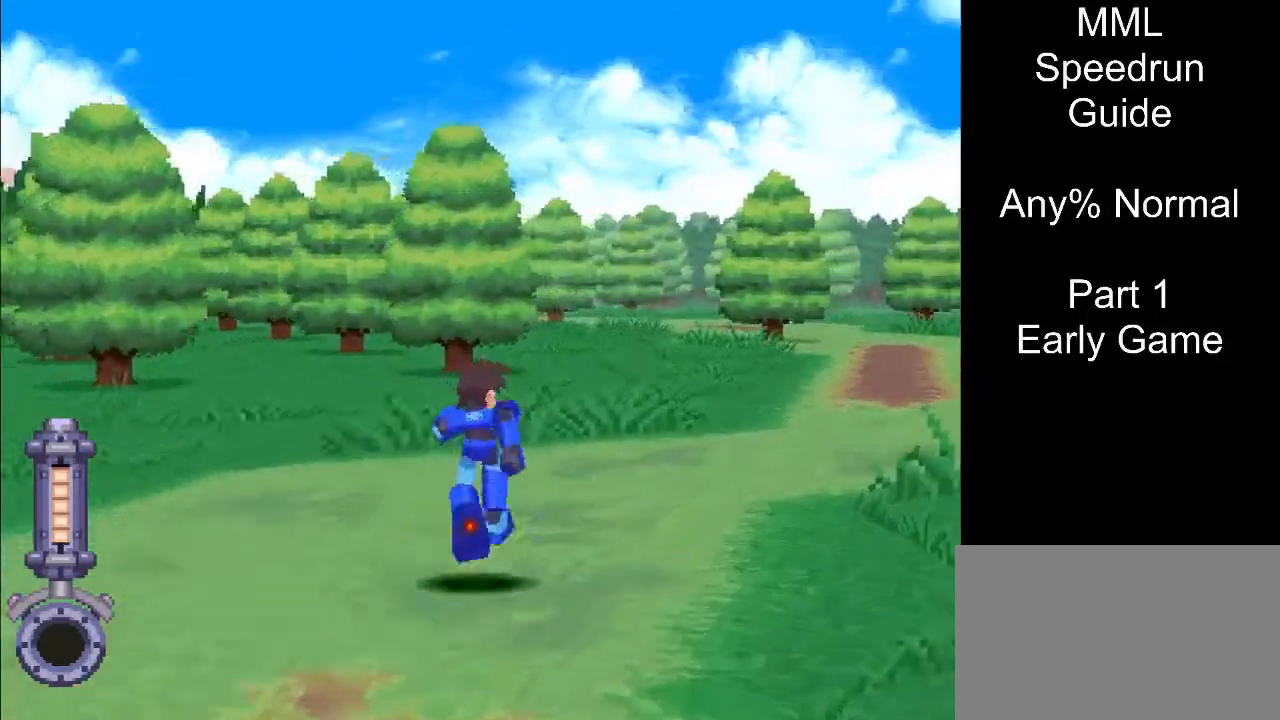
{"buttons": ["DPAD_UP", "DPAD_RIGHT"], "events": []}
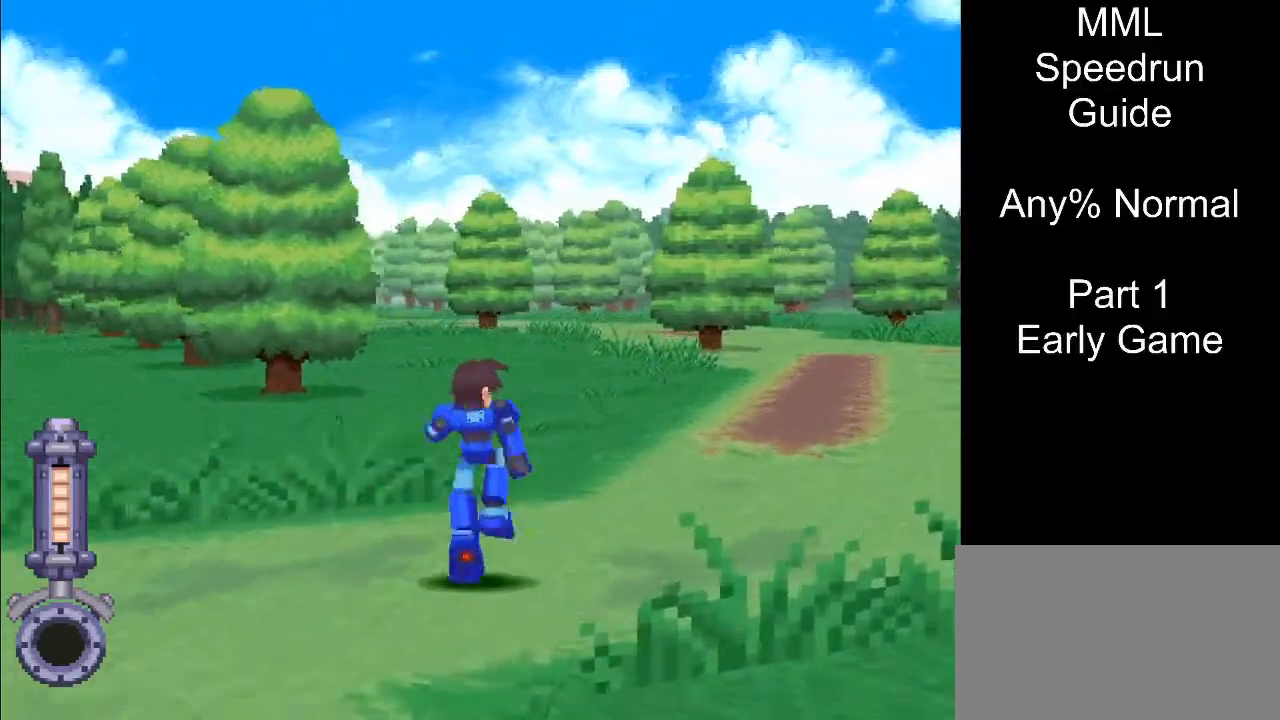
{"buttons": ["L1", "DPAD_UP", "DPAD_RIGHT"], "events": [[400, "L1", "down"]]}
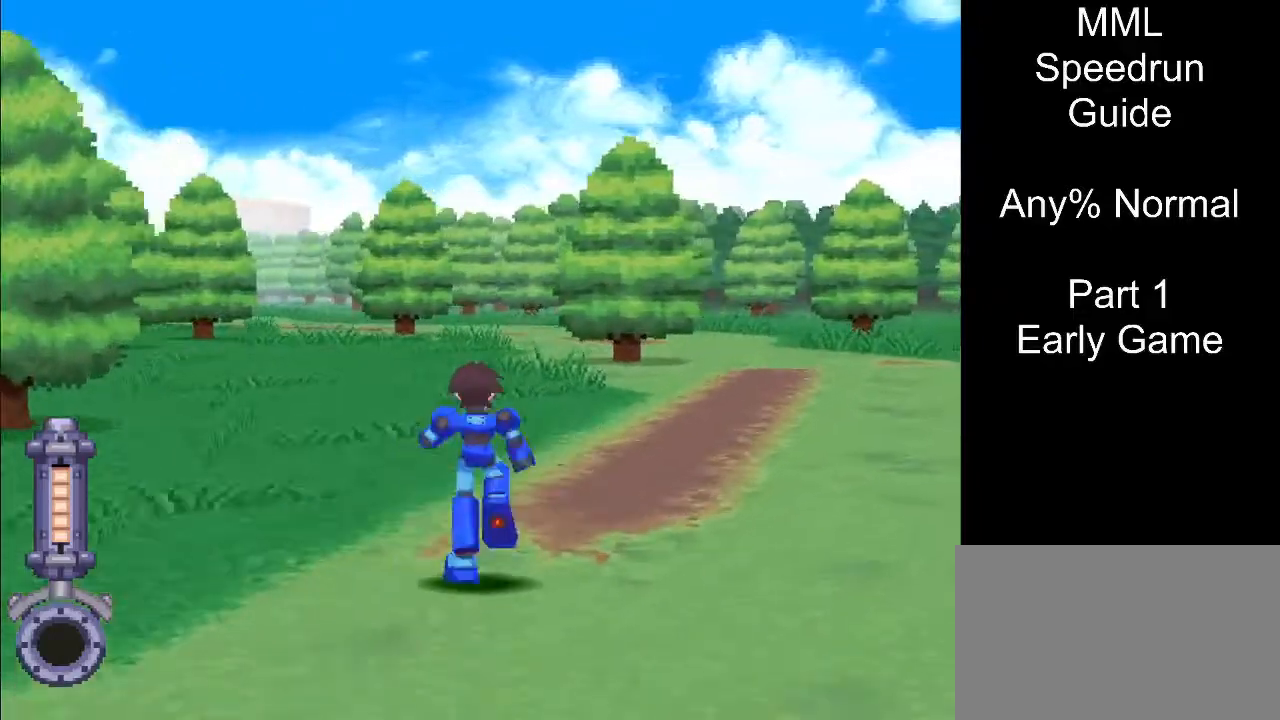
{"buttons": ["DPAD_UP", "DPAD_RIGHT"], "events": [[50, "L1", "up"], [400, "L1", "down"], [483, "L1", "up"]]}
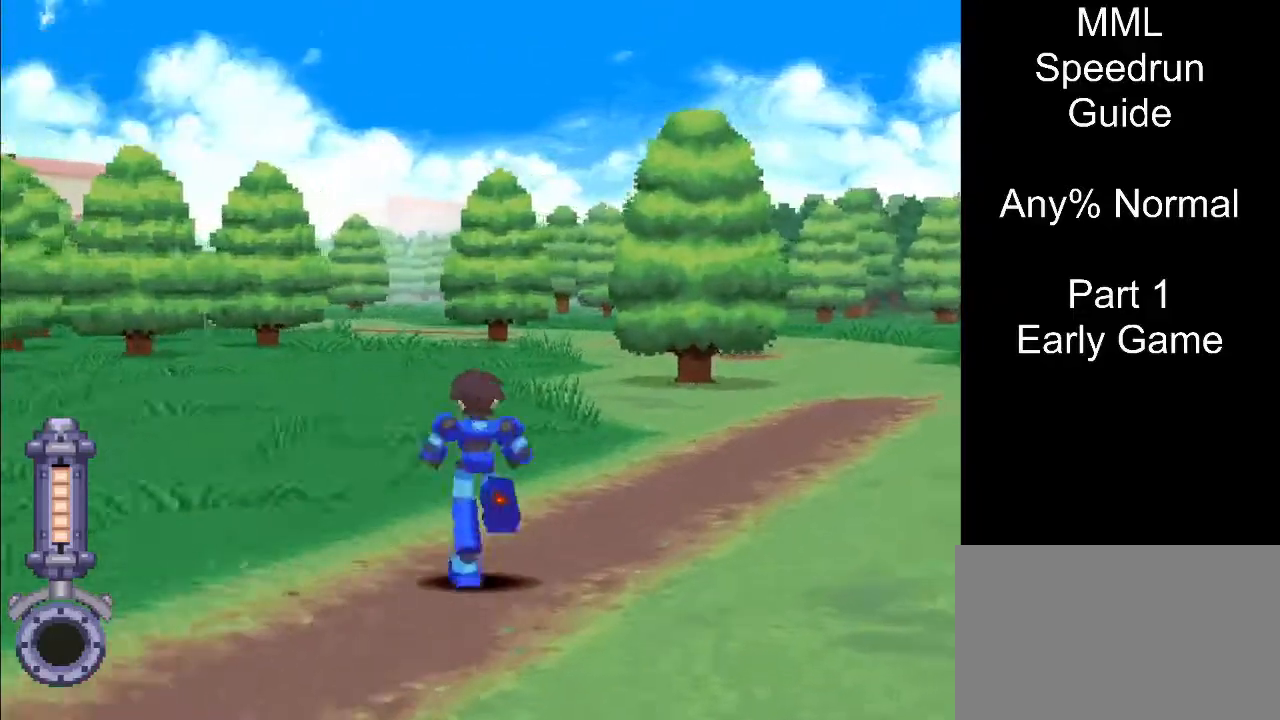
{"buttons": ["DPAD_UP", "DPAD_RIGHT"], "events": []}
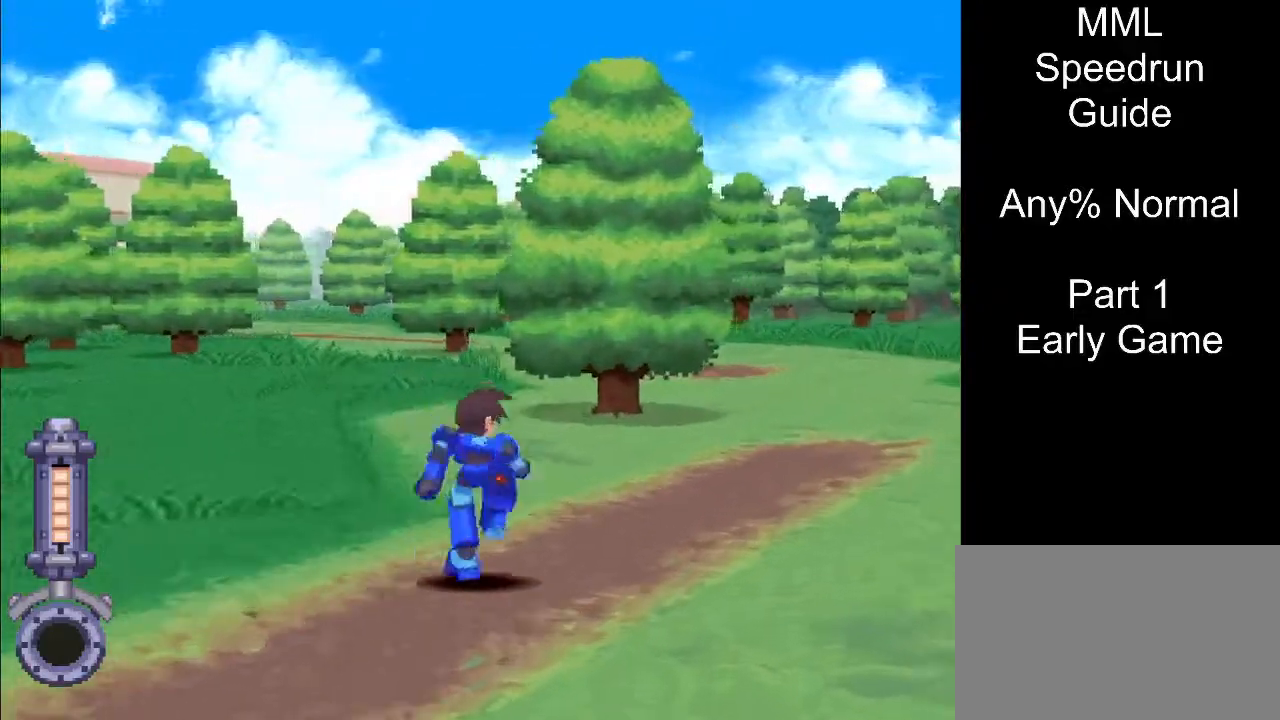
{"buttons": ["L1", "DPAD_UP", "DPAD_RIGHT"], "events": [[467, "L1", "down"]]}
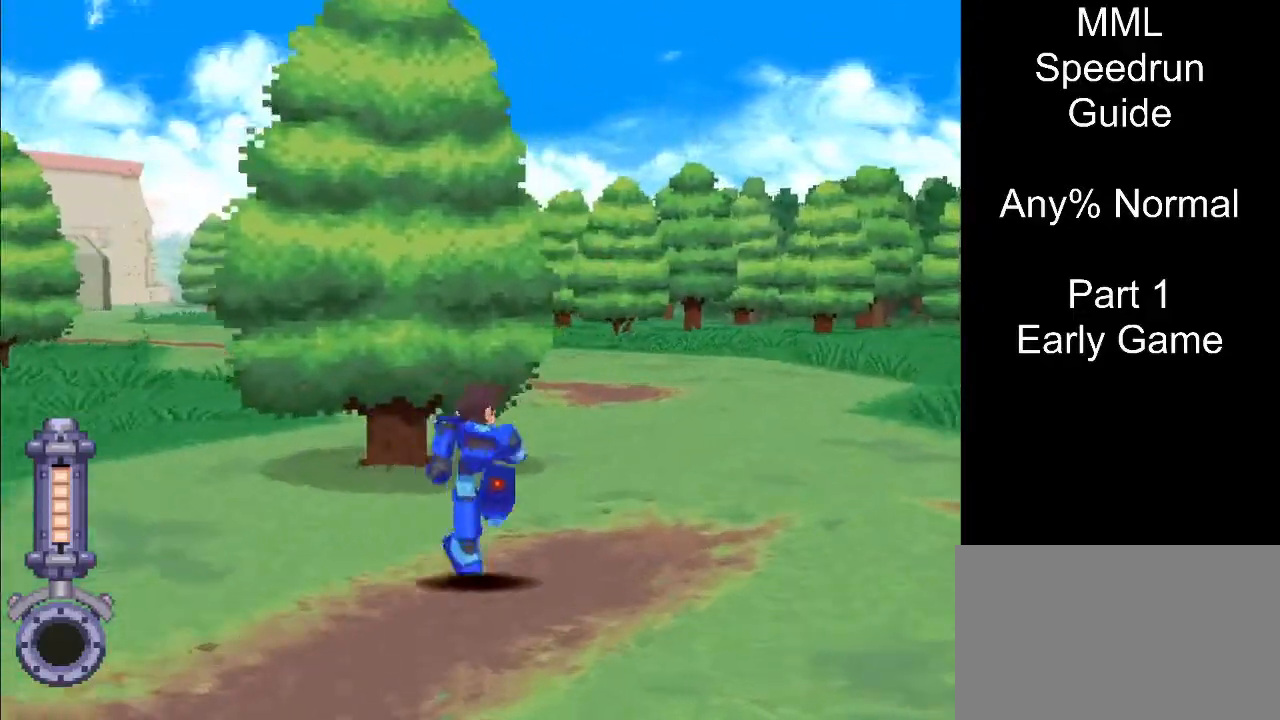
{"buttons": ["DPAD_UP", "DPAD_RIGHT"], "events": [[333, "L1", "up"]]}
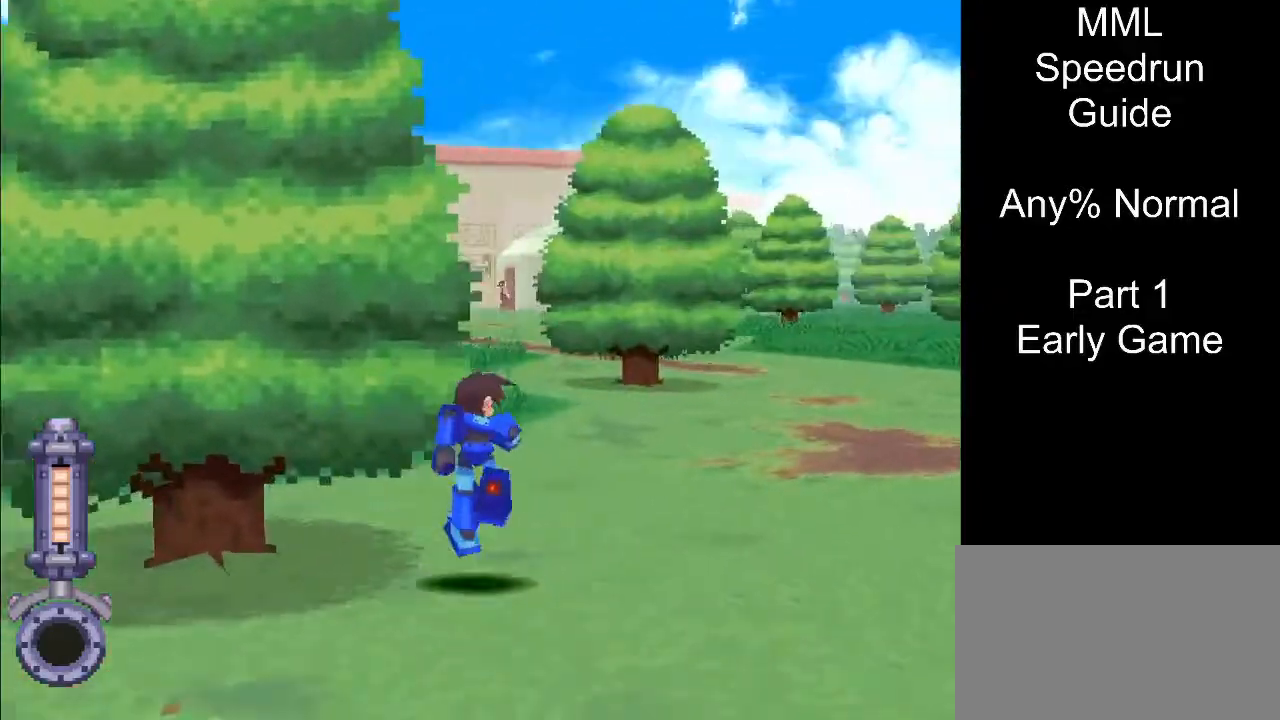
{"buttons": ["DPAD_UP", "DPAD_RIGHT"], "events": [[250, "L1", "down"], [417, "L1", "up"]]}
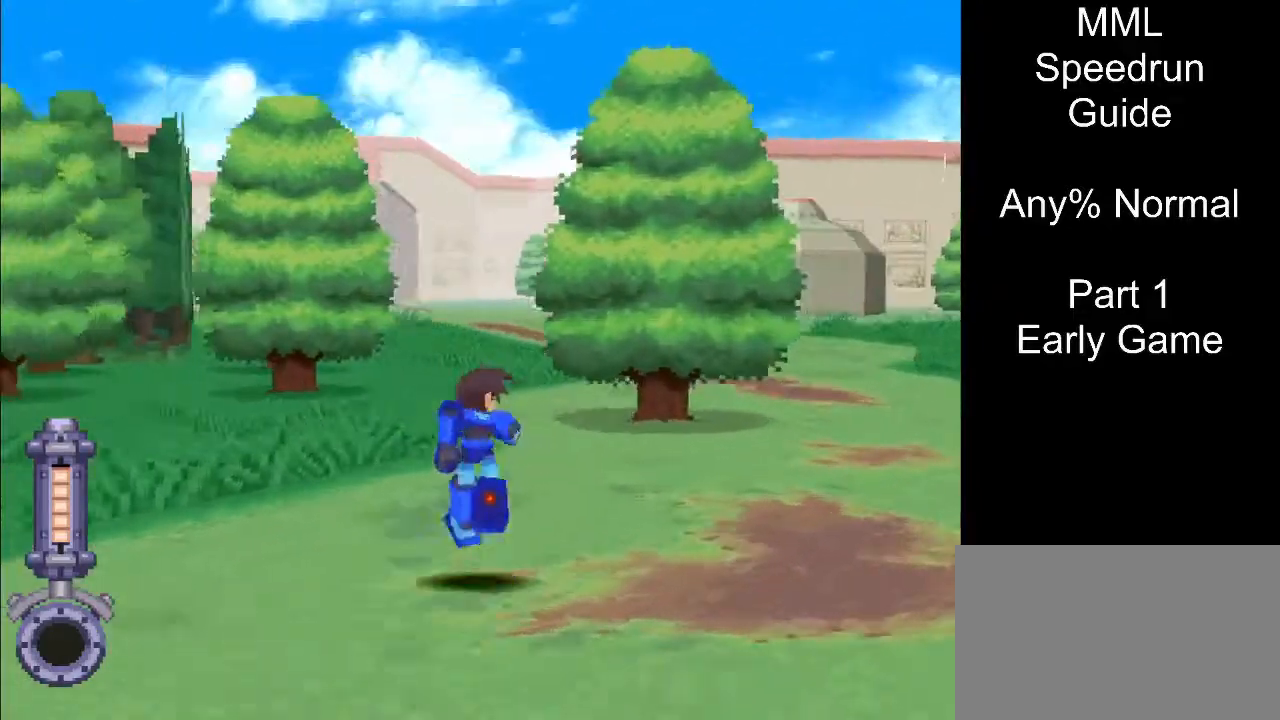
{"buttons": ["L1", "DPAD_UP", "DPAD_RIGHT"], "events": [[433, "L1", "down"]]}
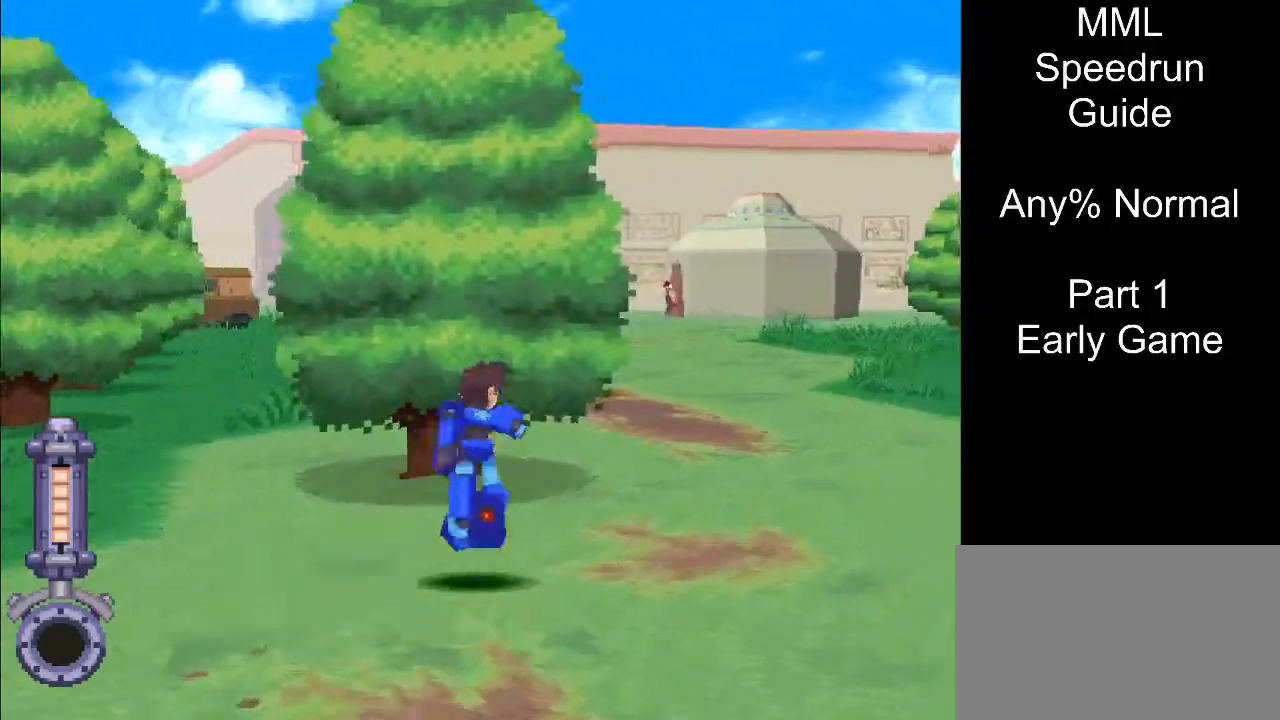
{"buttons": ["L1", "DPAD_UP", "DPAD_RIGHT"], "events": [[133, "L1", "up"], [433, "L1", "down"]]}
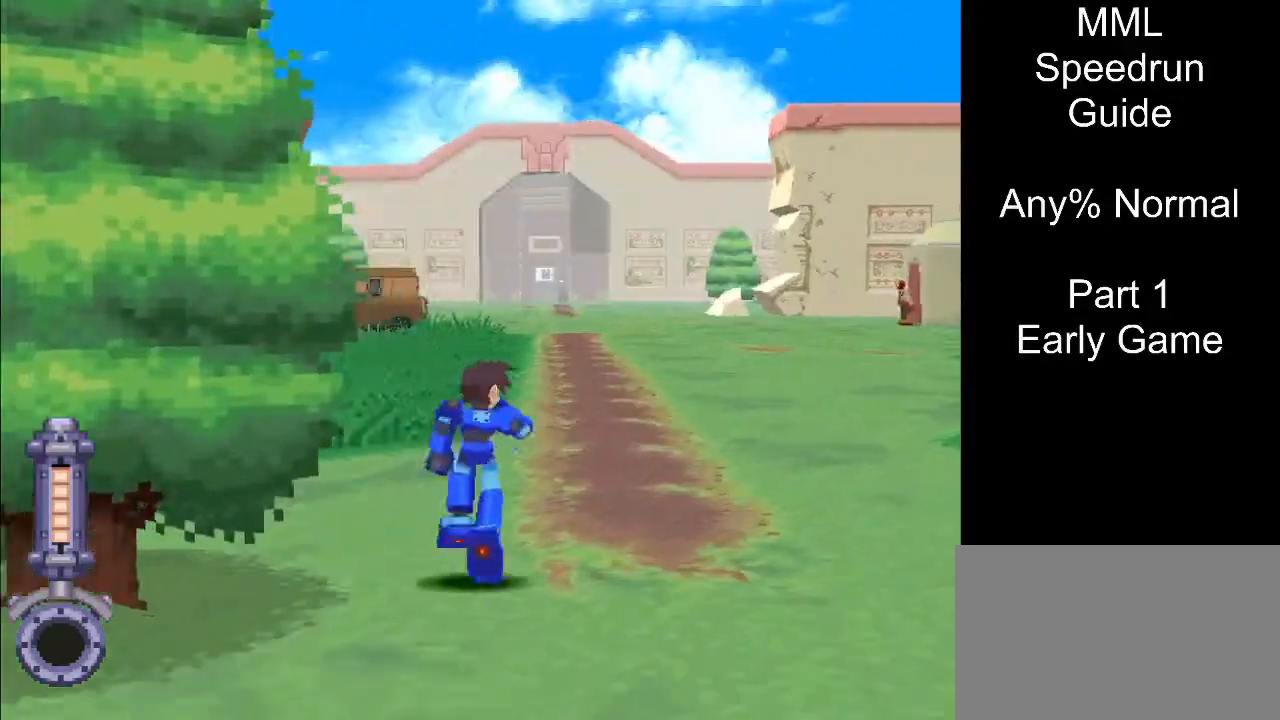
{"buttons": ["L1", "DPAD_UP", "DPAD_RIGHT"], "events": [[133, "L1", "up"], [300, "L1", "down"]]}